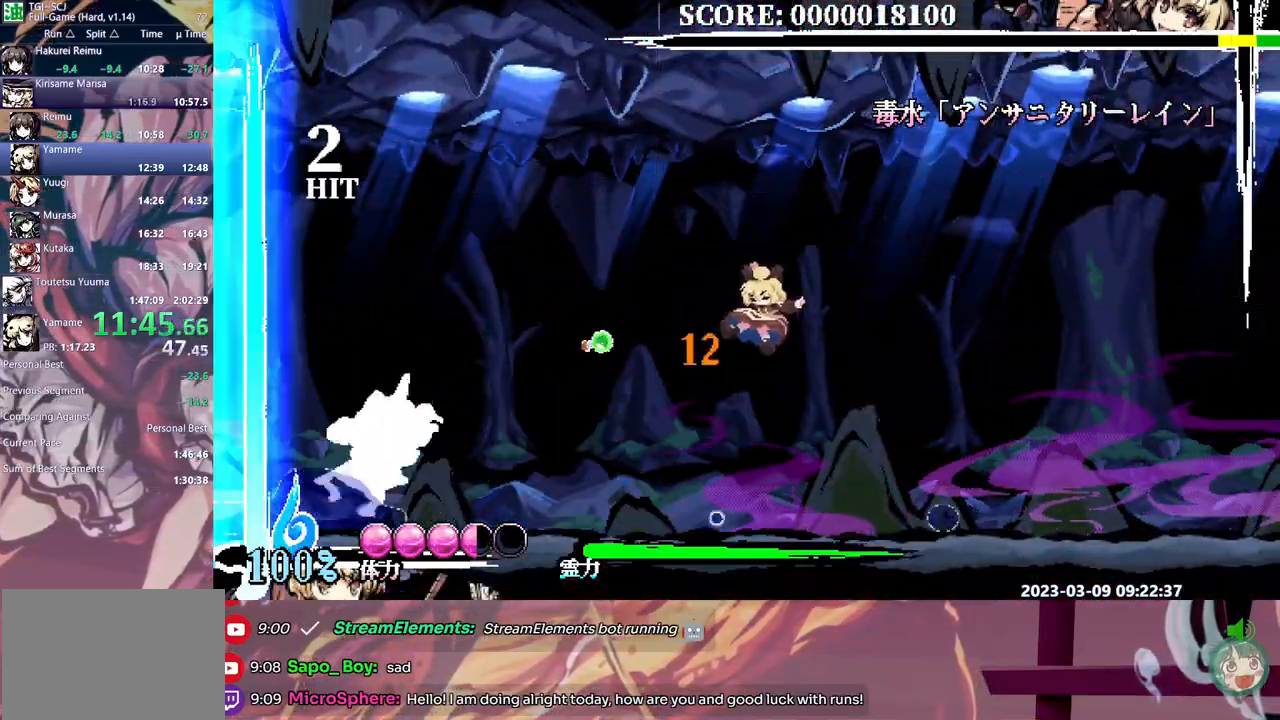
Gameplay with a controller; each line is a JSON object with the inputs held at the frame after it. "events" lists button and stick changes between this image and that frame as [ms after this image, input, new state], when the widget could be followed in between. Not read: A L2 L3 R1 R2 R3 SELECT START X.
{"buttons": ["DPAD_RIGHT"], "events": [[117, "Y", "down"], [200, "Y", "up"], [250, "Y", "down"], [367, "Y", "up"], [433, "DPAD_RIGHT", "down"]]}
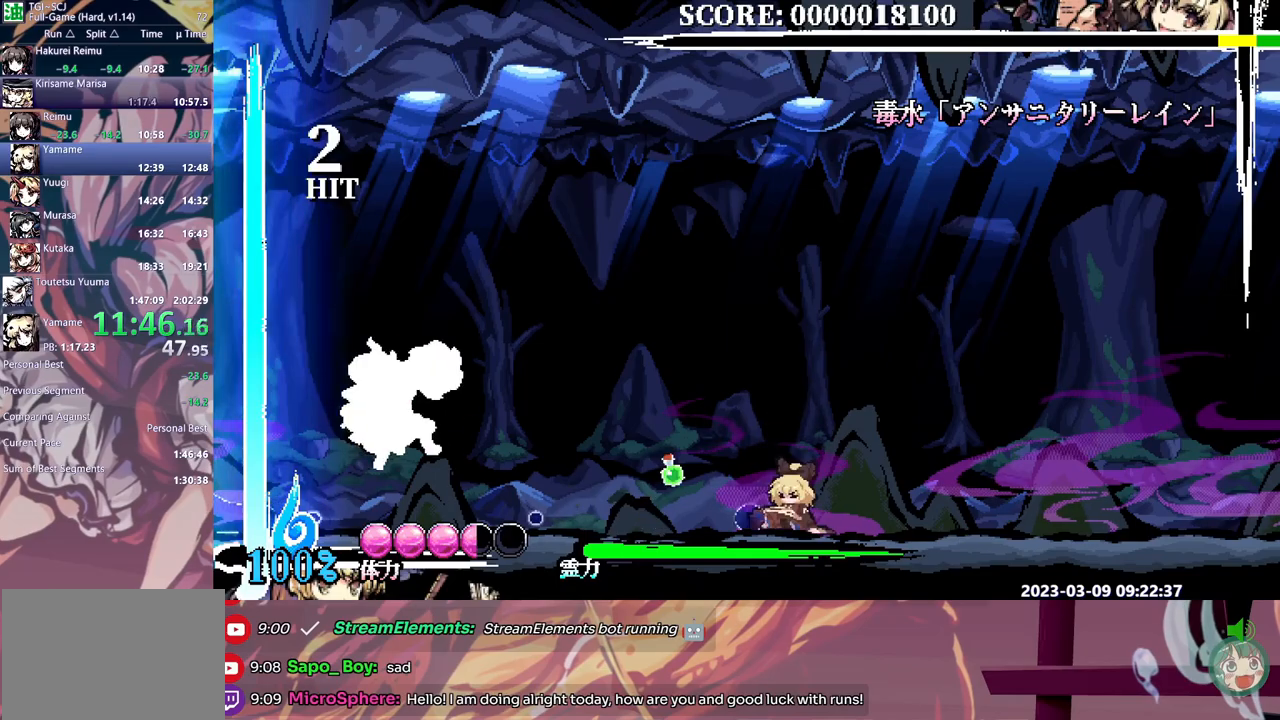
{"buttons": ["DPAD_RIGHT"], "events": [[233, "B", "down"], [300, "B", "up"]]}
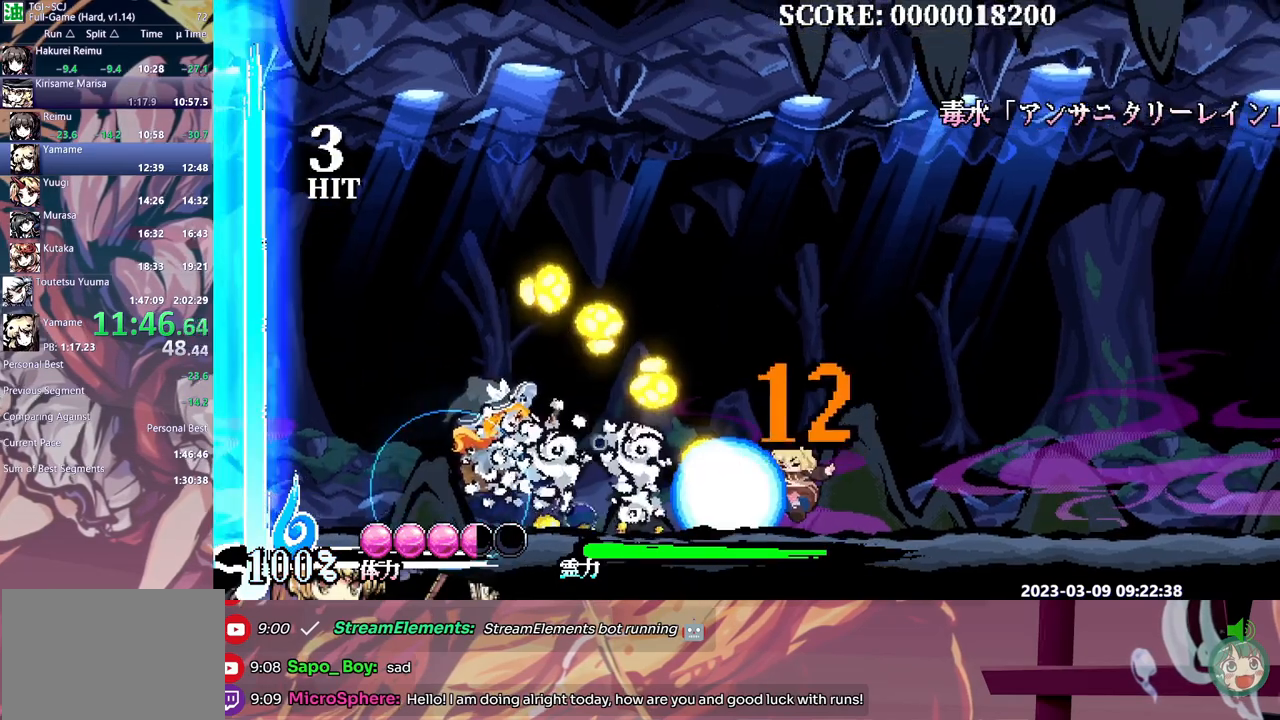
{"buttons": ["DPAD_RIGHT"], "events": []}
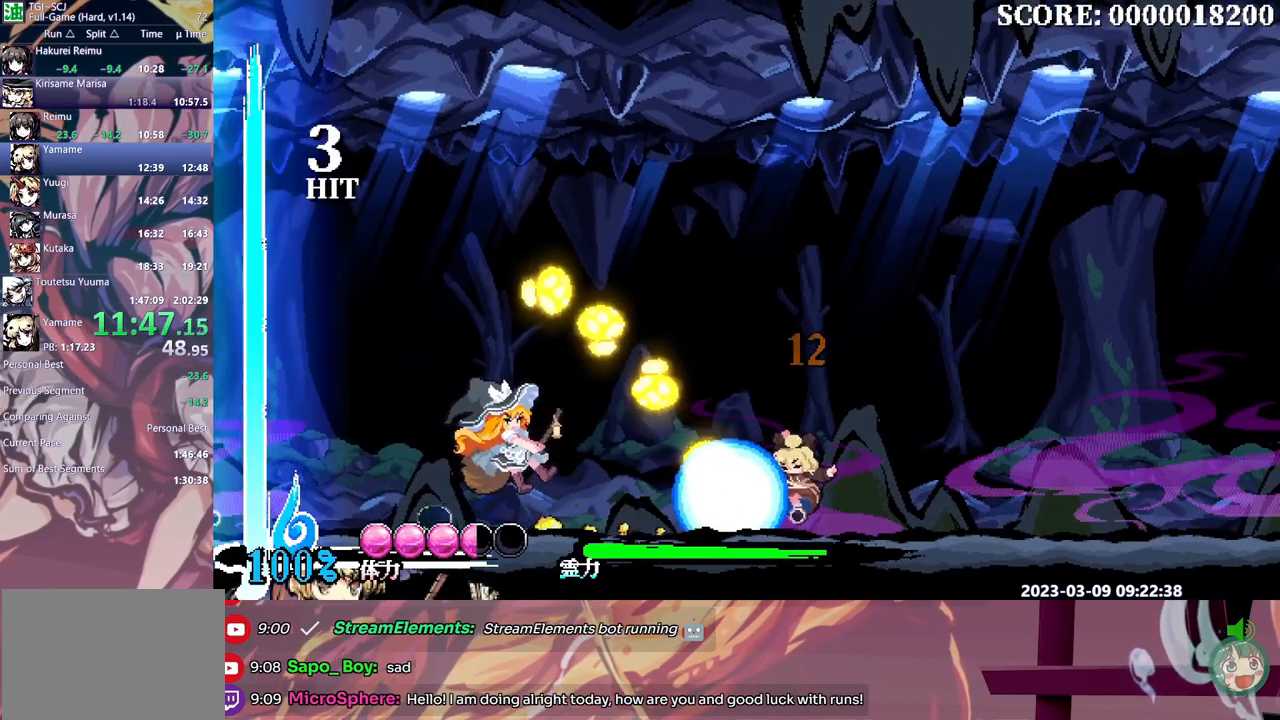
{"buttons": ["Y", "DPAD_RIGHT"], "events": [[483, "Y", "down"]]}
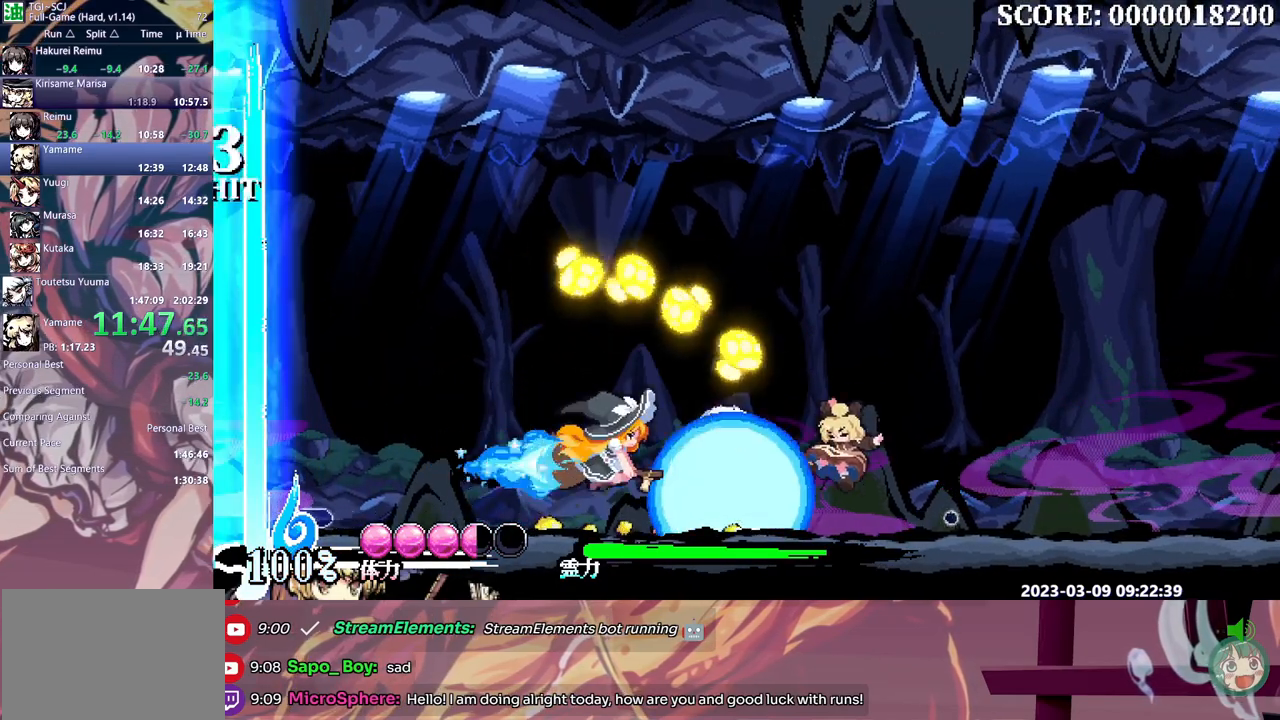
{"buttons": ["DPAD_RIGHT"], "events": [[67, "Y", "up"], [117, "Y", "down"], [200, "Y", "up"], [250, "Y", "down"], [333, "Y", "up"]]}
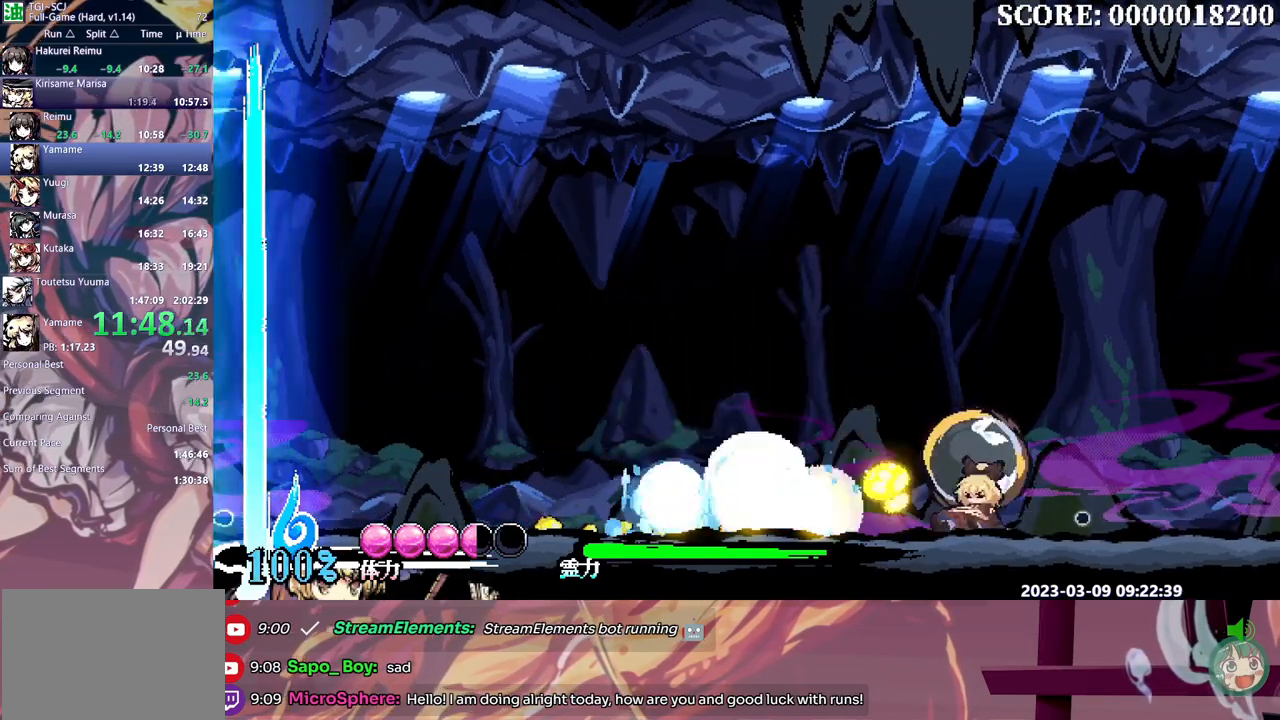
{"buttons": [], "events": [[500, "DPAD_RIGHT", "up"]]}
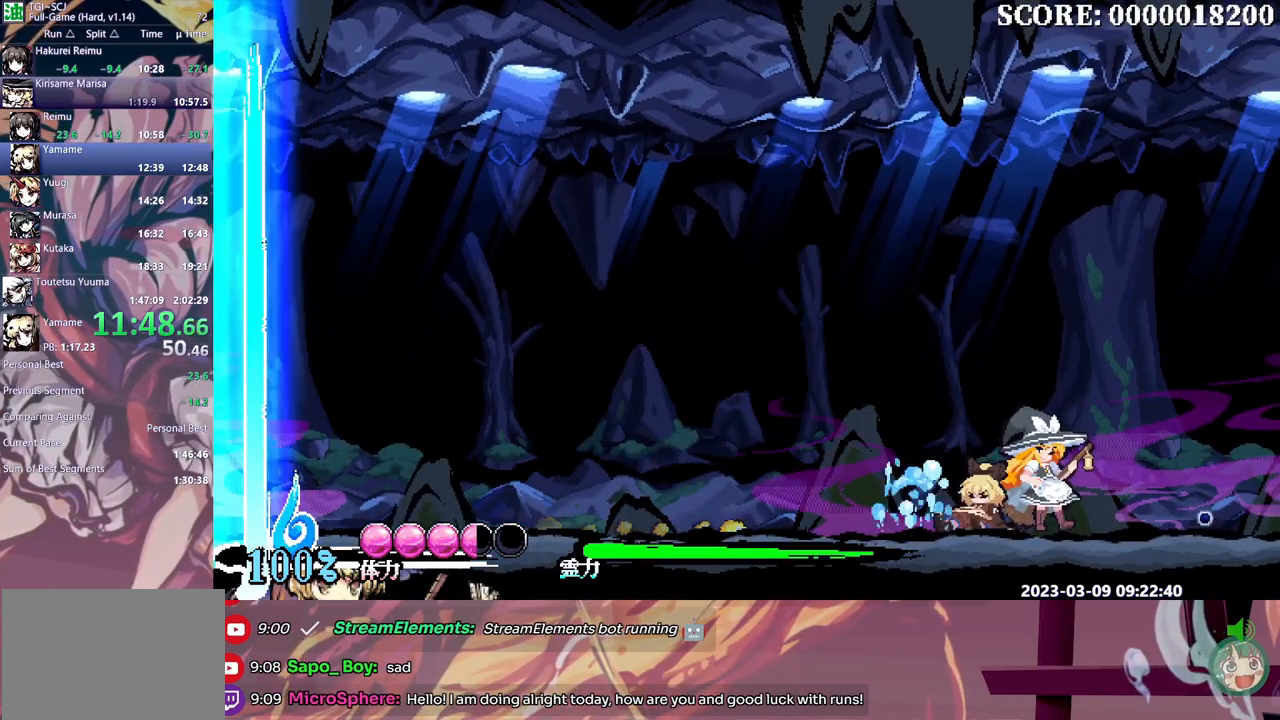
{"buttons": [], "events": []}